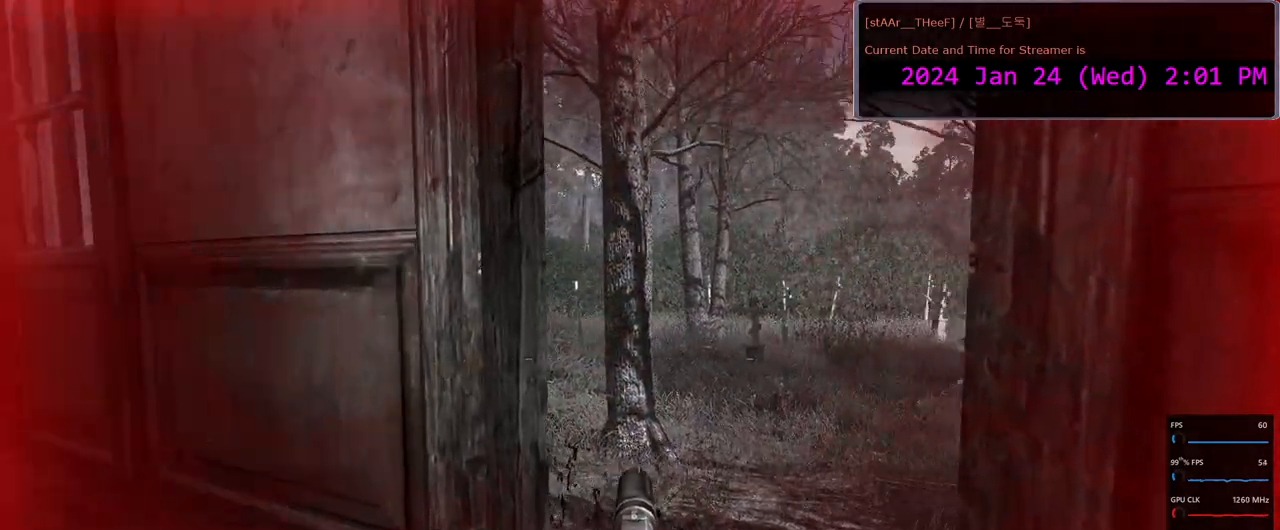
Gameplay with keyboard and mouse; each line is a JSON object with the keys and mouse buttons held at the frame after it. "events" lists presses ("down") and releases ("up") of "1", "2", "3", "4", "5", "a", "c", "d", "e", "f", "g", "n", "q", "r", "s", "shift", "space", "tab", "w", "mouse_left", "mouse_wheel" and "mouse_right" between this image and that frame as [ms after this image, input, new state], when the widget could be followed in between. "mouse_left", "mouse_wheel", "mouse_right" = the "left", "wheel", "right" buttons of the "mouse" list. No other keys are recorded. "wheel" means that the mouse wheel is clicked or scrolled. Mouse movement is not recorded.
{"keys": ["d", "w"], "mouse": [], "events": [[67, "2", "up"], [467, "d", "down"]]}
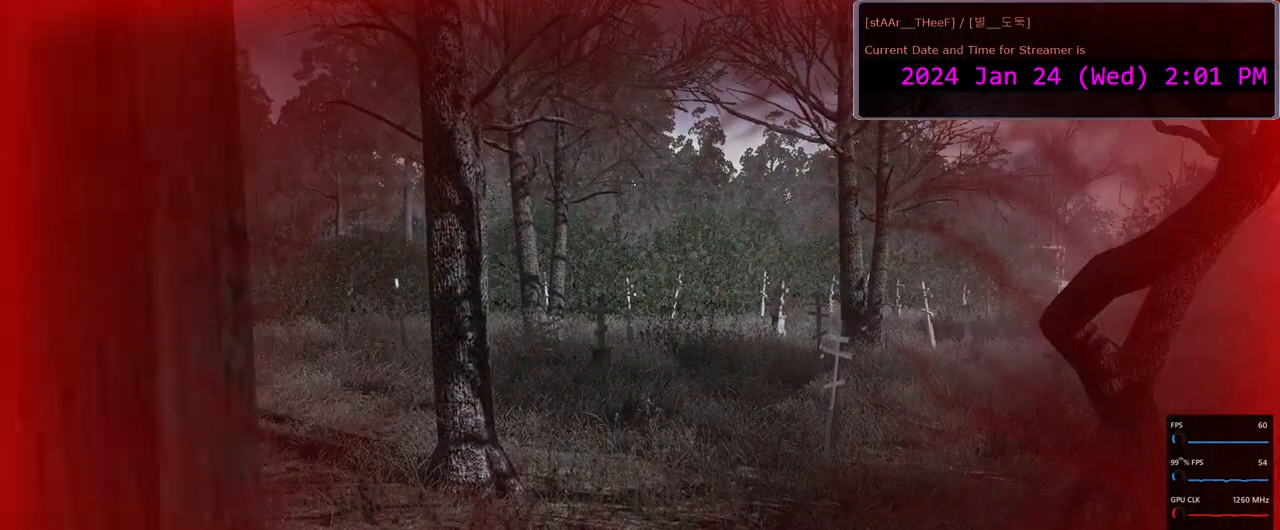
{"keys": ["w"], "mouse": [], "events": [[83, "d", "up"]]}
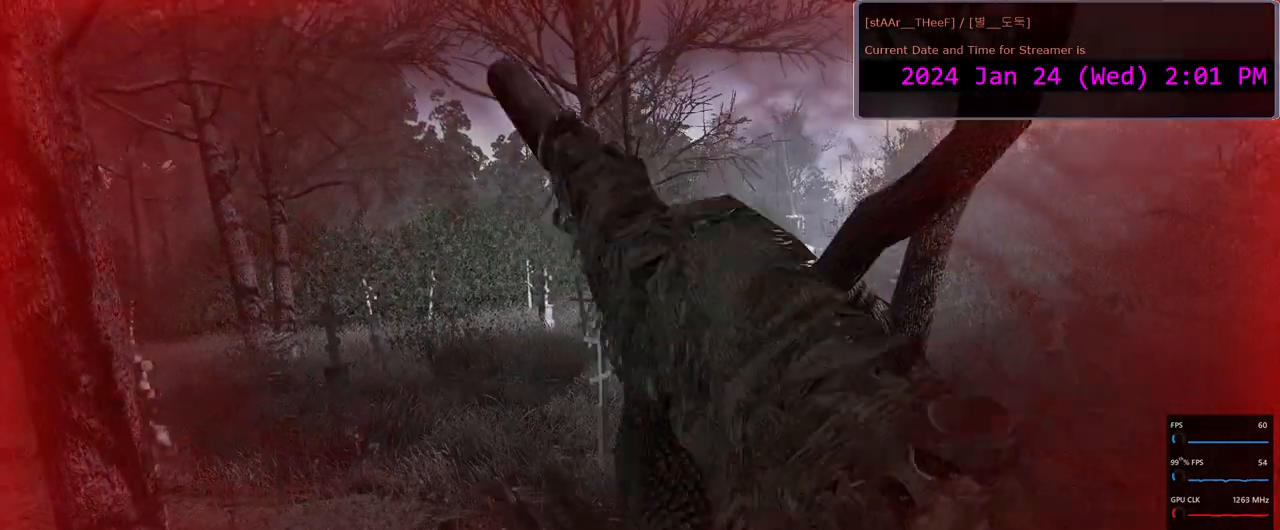
{"keys": ["w"], "mouse": [], "events": []}
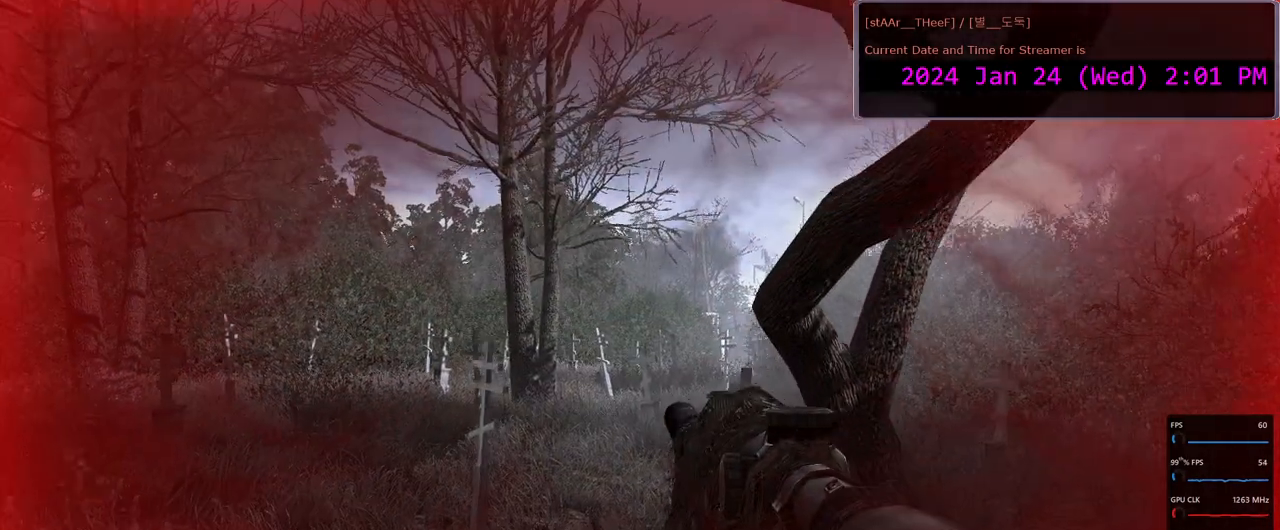
{"keys": ["a", "w"], "mouse": [], "events": [[117, "a", "down"], [183, "a", "up"], [450, "a", "down"]]}
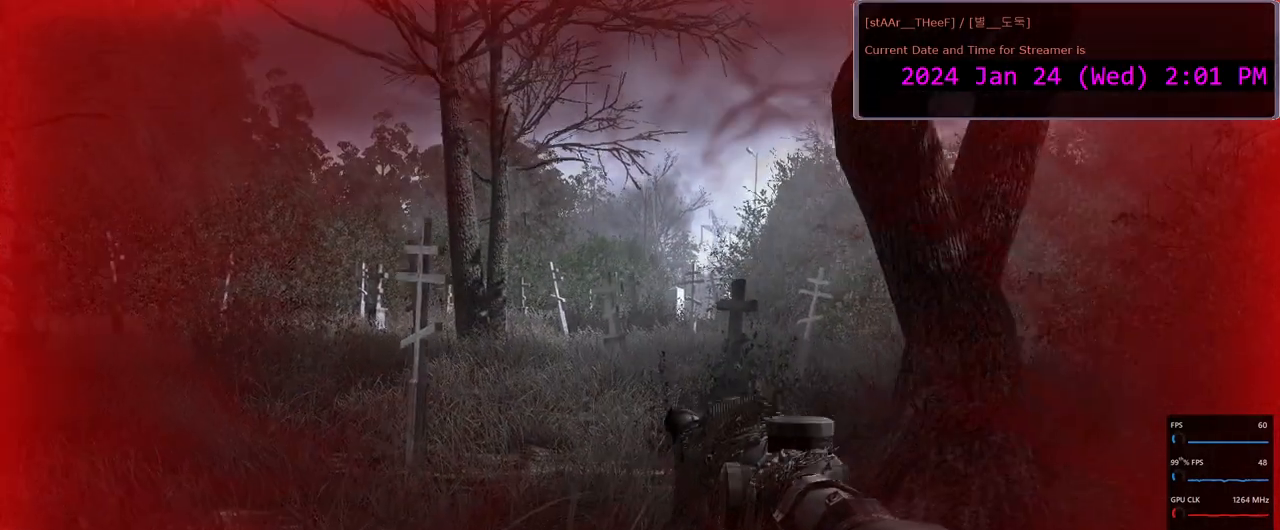
{"keys": ["a", "w"], "mouse": [], "events": [[100, "a", "up"], [350, "a", "down"]]}
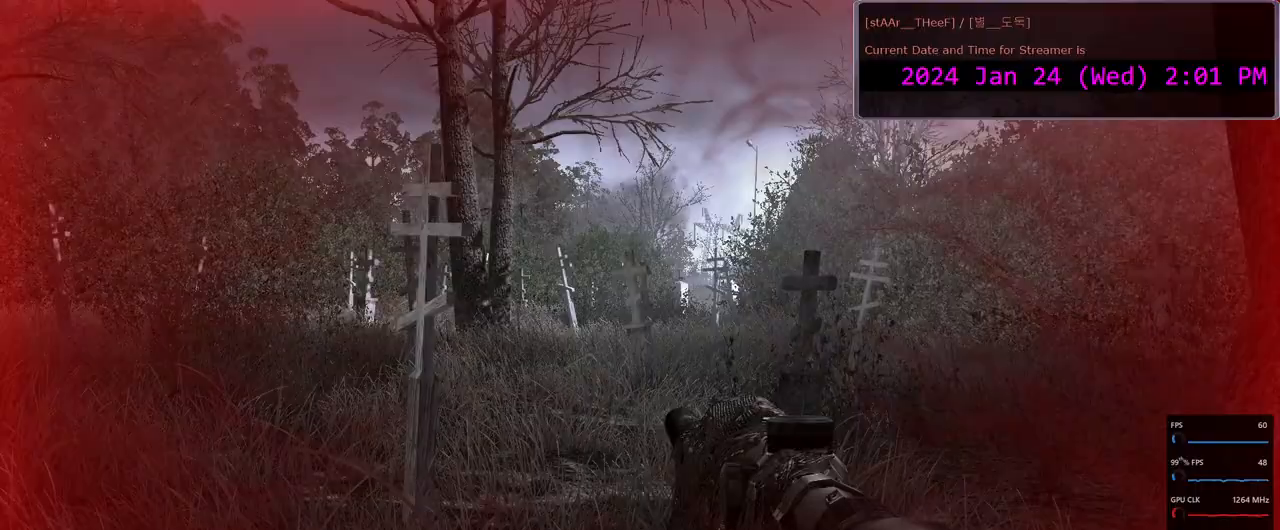
{"keys": ["a", "w"], "mouse": [], "events": []}
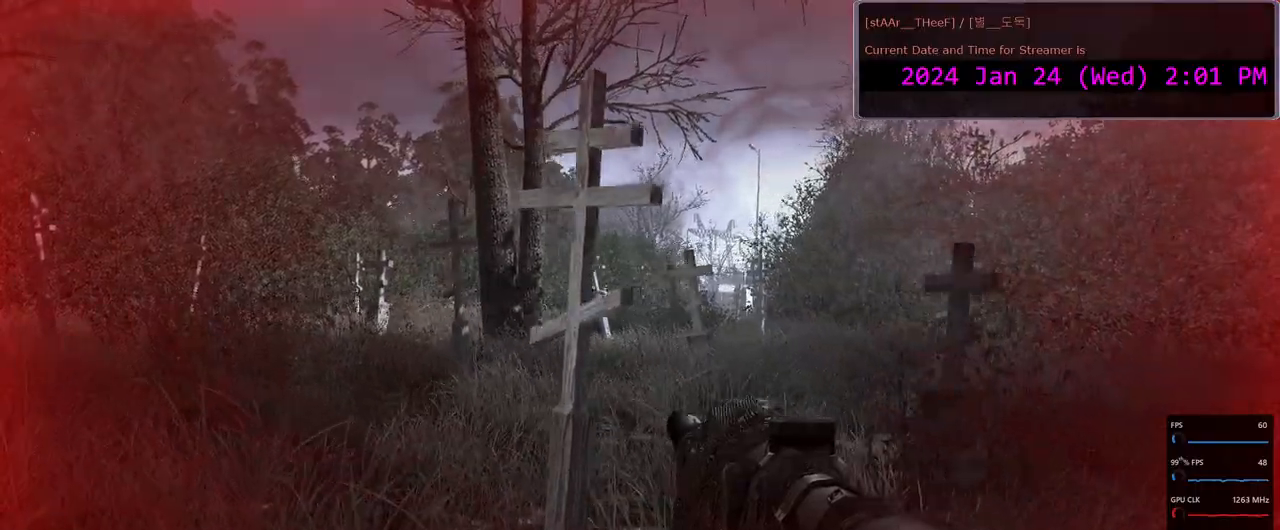
{"keys": ["g", "w"], "mouse": [], "events": [[167, "g", "down"], [300, "a", "up"]]}
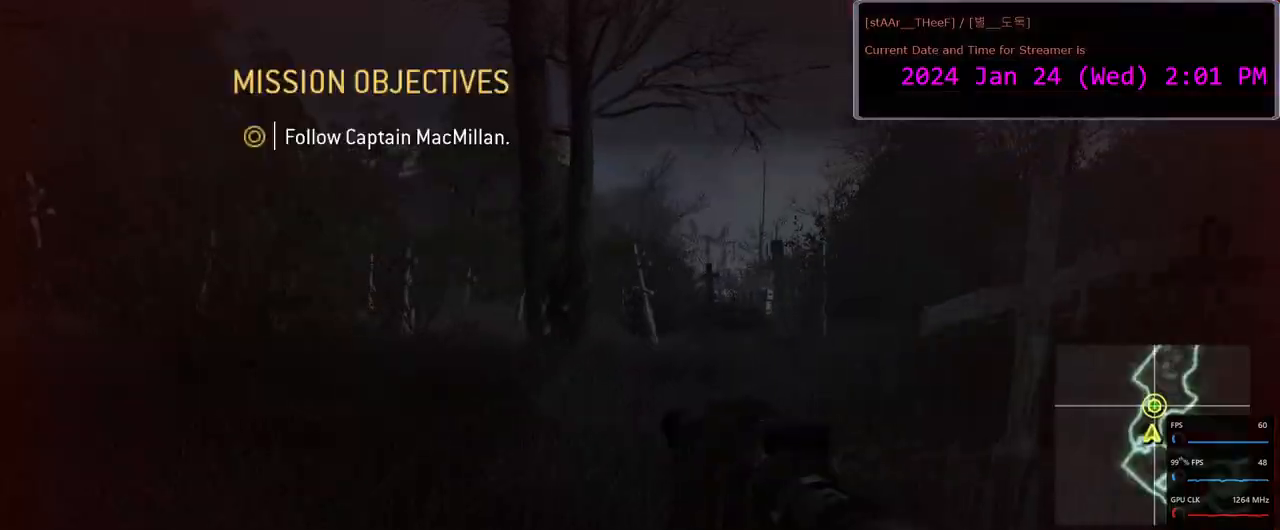
{"keys": ["w"], "mouse": [], "events": [[483, "g", "up"]]}
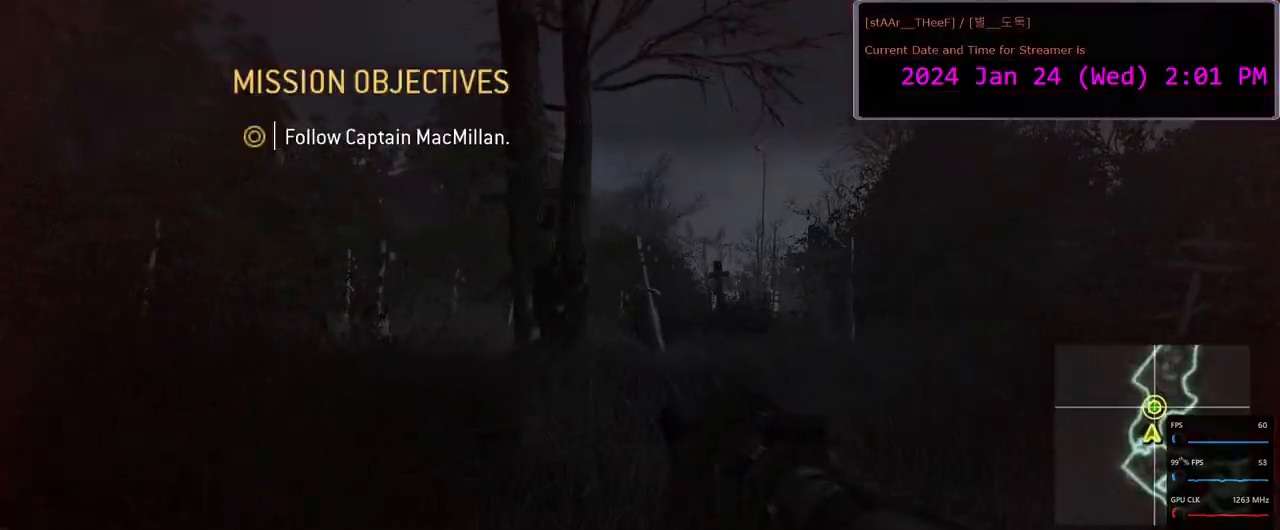
{"keys": ["w"], "mouse": [], "events": [[33, "a", "down"], [200, "a", "up"]]}
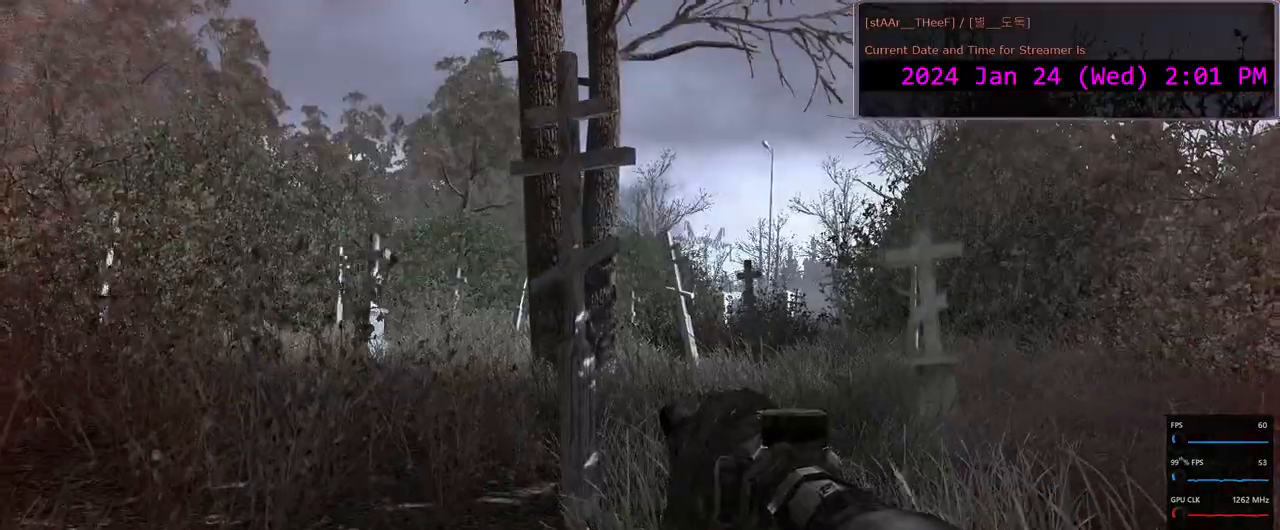
{"keys": ["w"], "mouse": [], "events": [[17, "a", "down"], [400, "a", "up"]]}
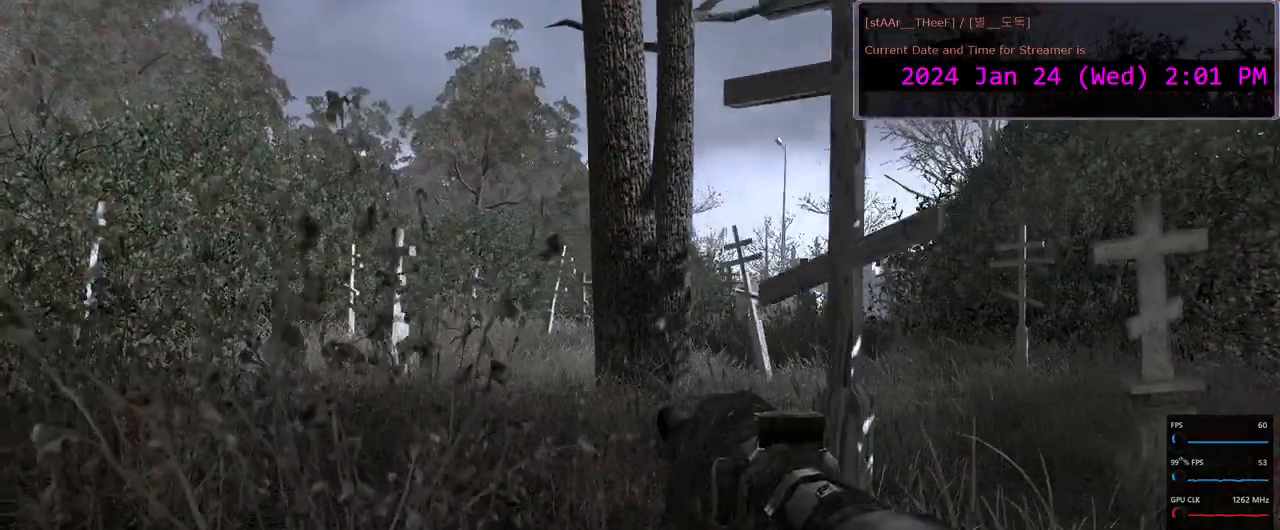
{"keys": ["w"], "mouse": [], "events": [[167, "a", "down"], [267, "a", "up"]]}
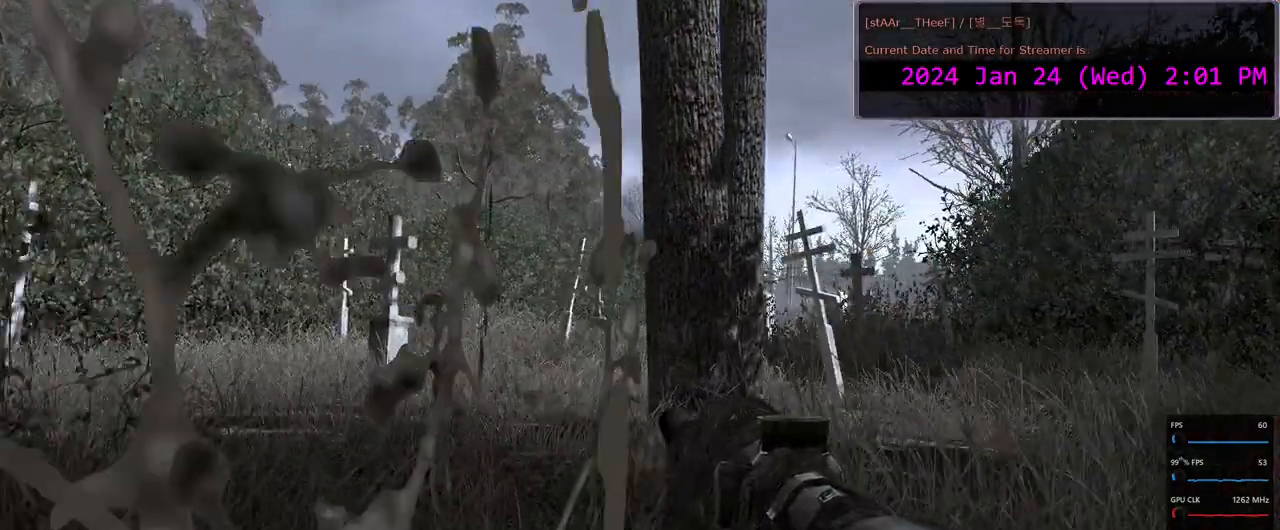
{"keys": ["a", "w"], "mouse": [], "events": [[383, "a", "down"]]}
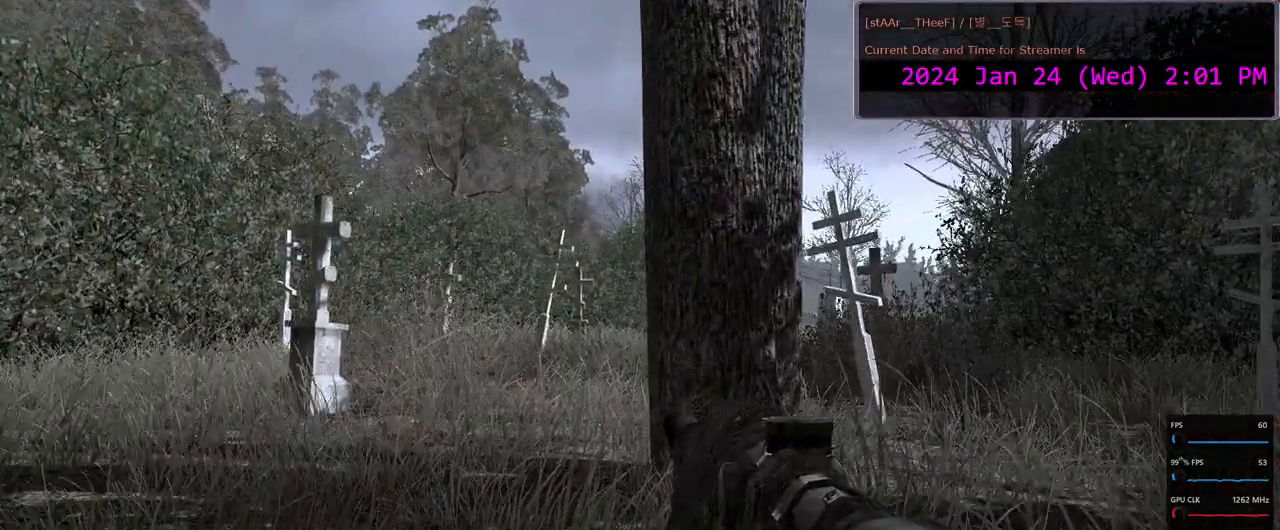
{"keys": ["w"], "mouse": [], "events": [[33, "a", "up"], [200, "a", "down"], [400, "a", "up"]]}
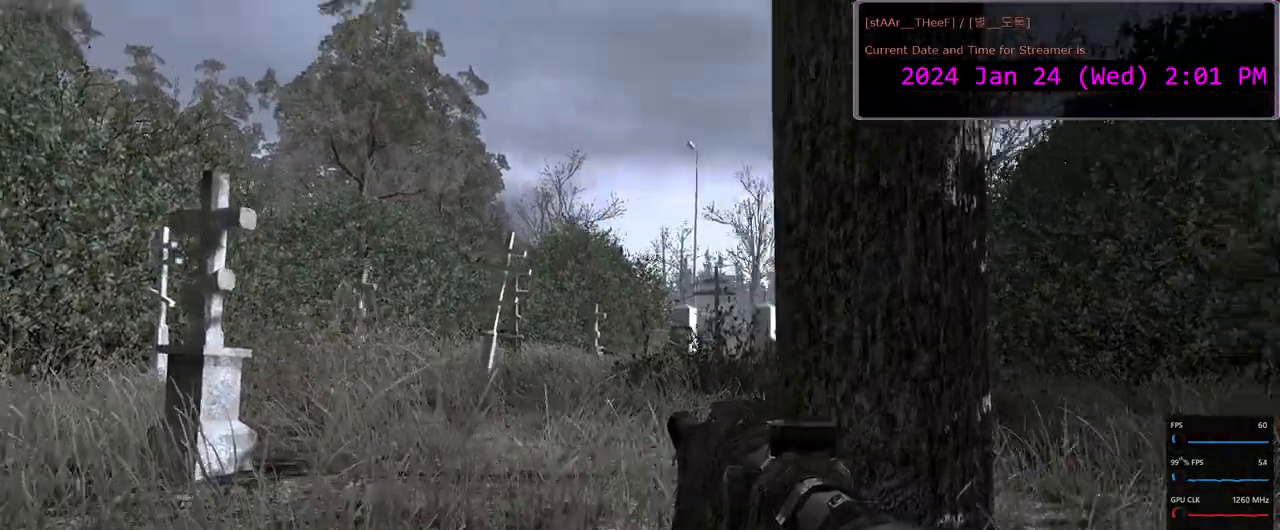
{"keys": ["w"], "mouse": [], "events": []}
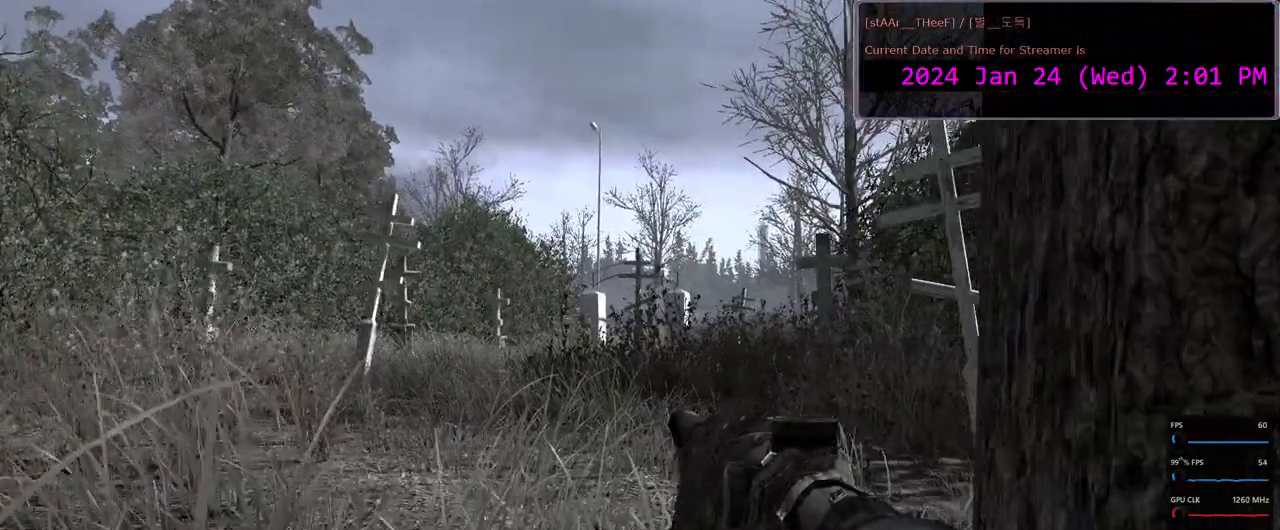
{"keys": ["a", "w"], "mouse": [], "events": [[367, "a", "down"]]}
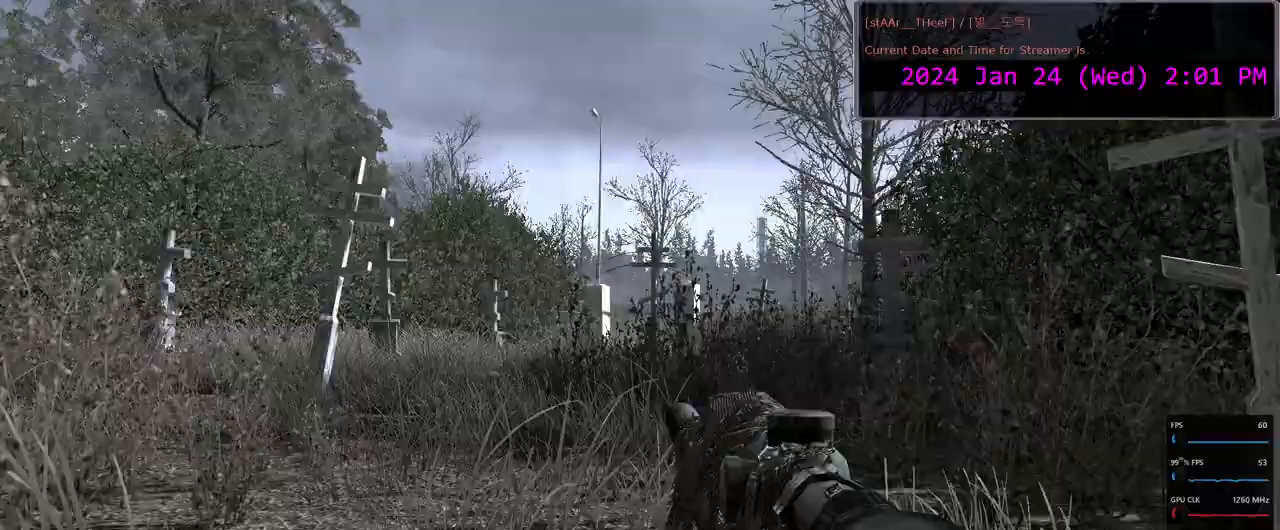
{"keys": ["w"], "mouse": [], "events": [[50, "a", "up"], [233, "a", "down"], [367, "a", "up"]]}
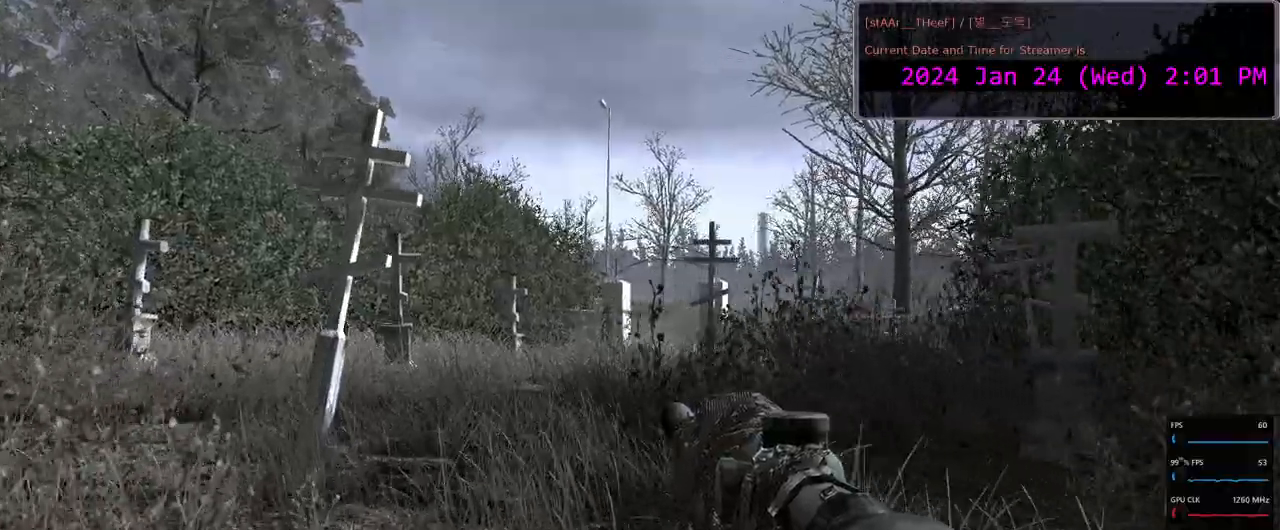
{"keys": ["w"], "mouse": [], "events": []}
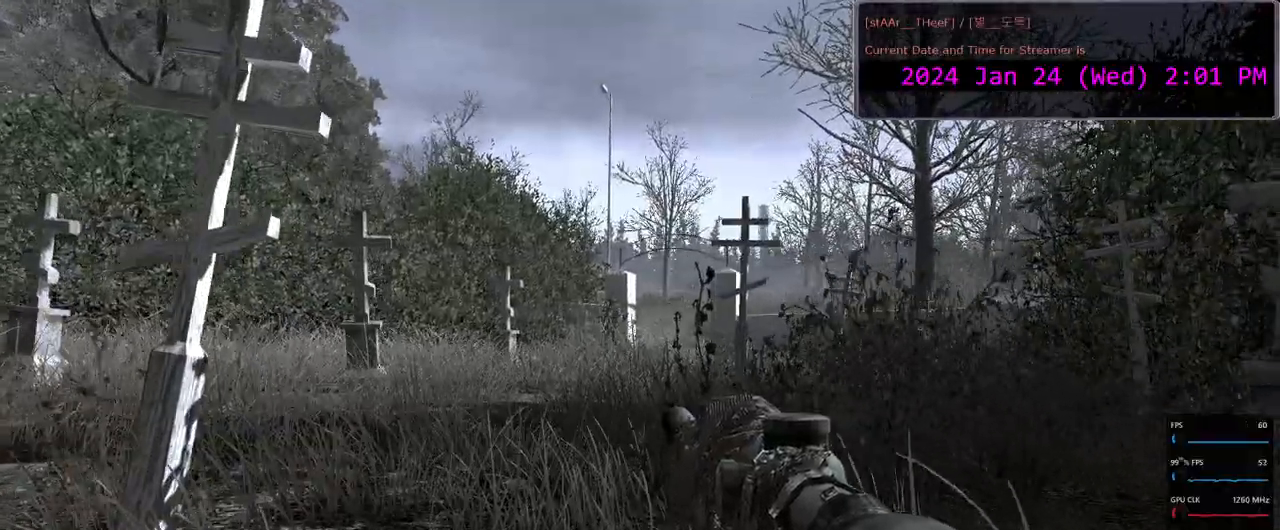
{"keys": ["w"], "mouse": [], "events": [[317, "a", "down"], [467, "a", "up"]]}
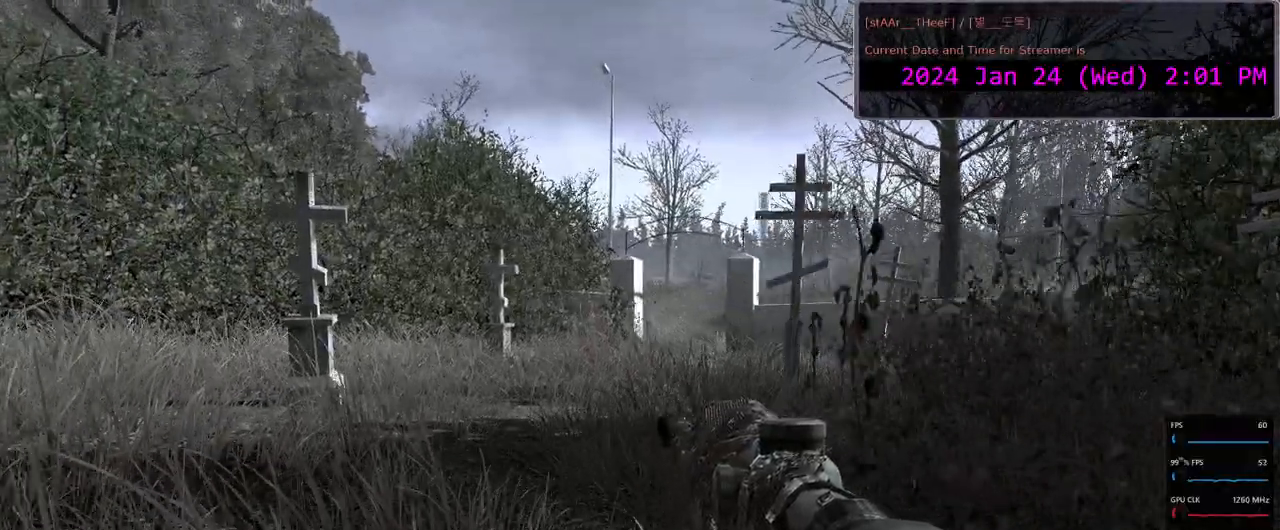
{"keys": ["w"], "mouse": [], "events": [[133, "a", "down"], [283, "a", "up"]]}
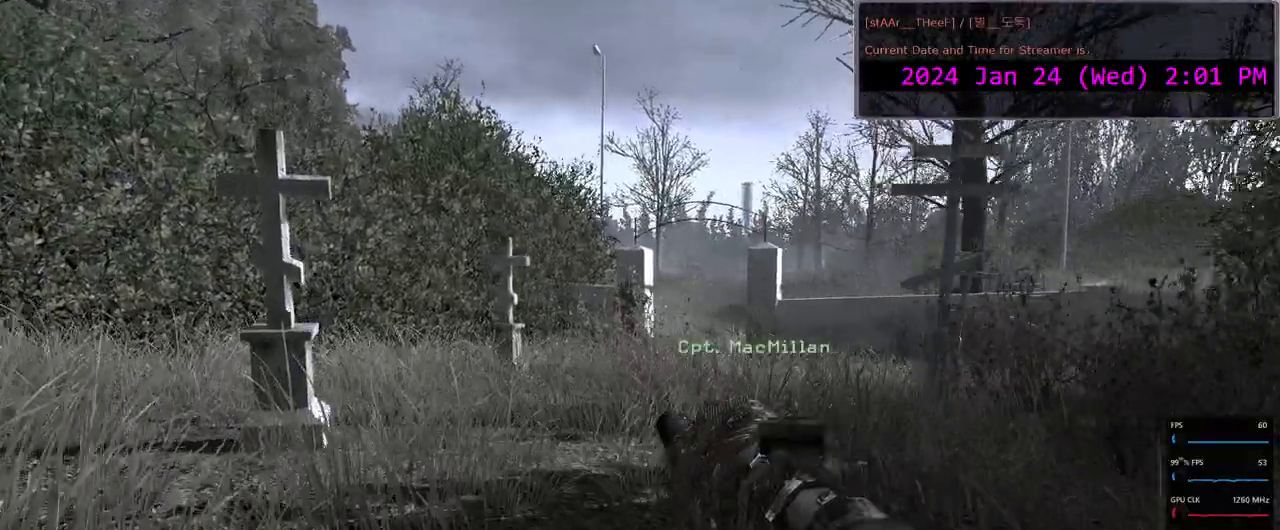
{"keys": ["w"], "mouse": [], "events": [[67, "a", "down"], [167, "a", "up"]]}
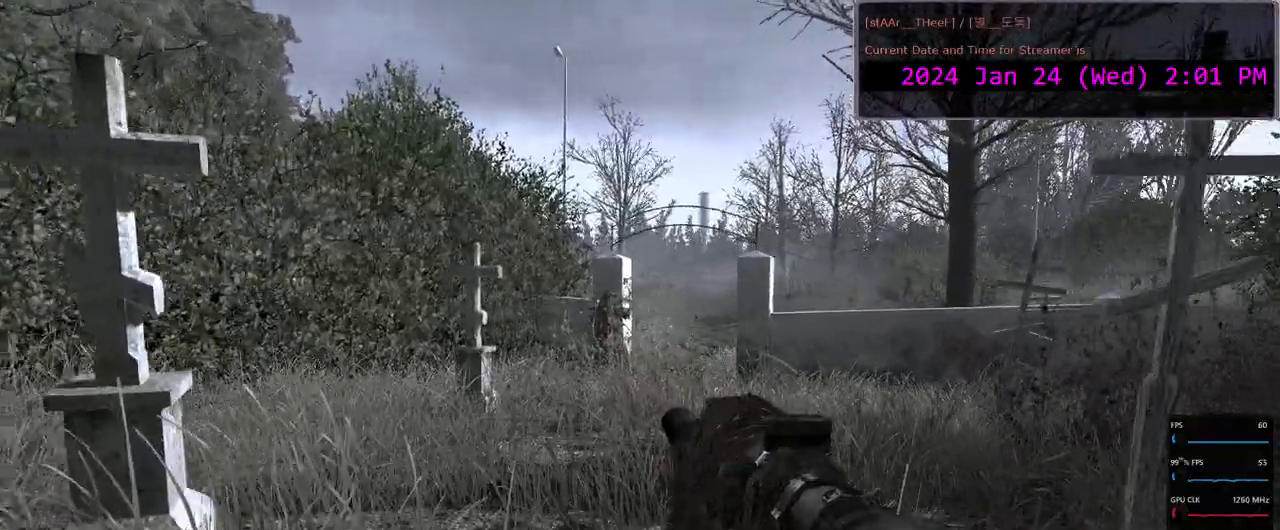
{"keys": ["w"], "mouse": [], "events": [[200, "d", "down"], [350, "d", "up"]]}
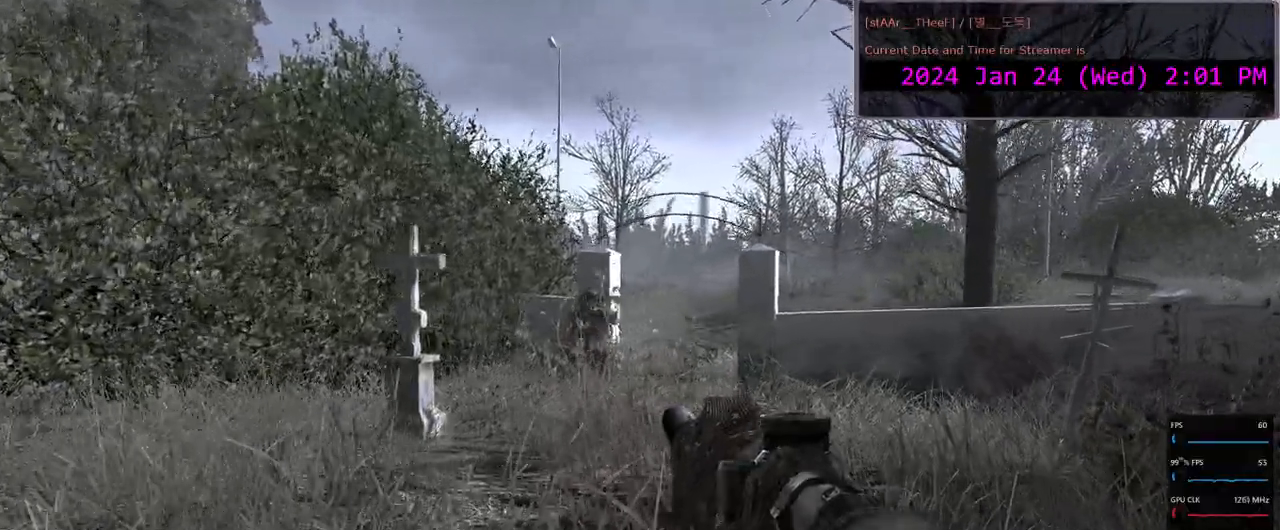
{"keys": ["d", "w"], "mouse": [], "events": [[100, "d", "down"], [267, "d", "up"], [500, "d", "down"]]}
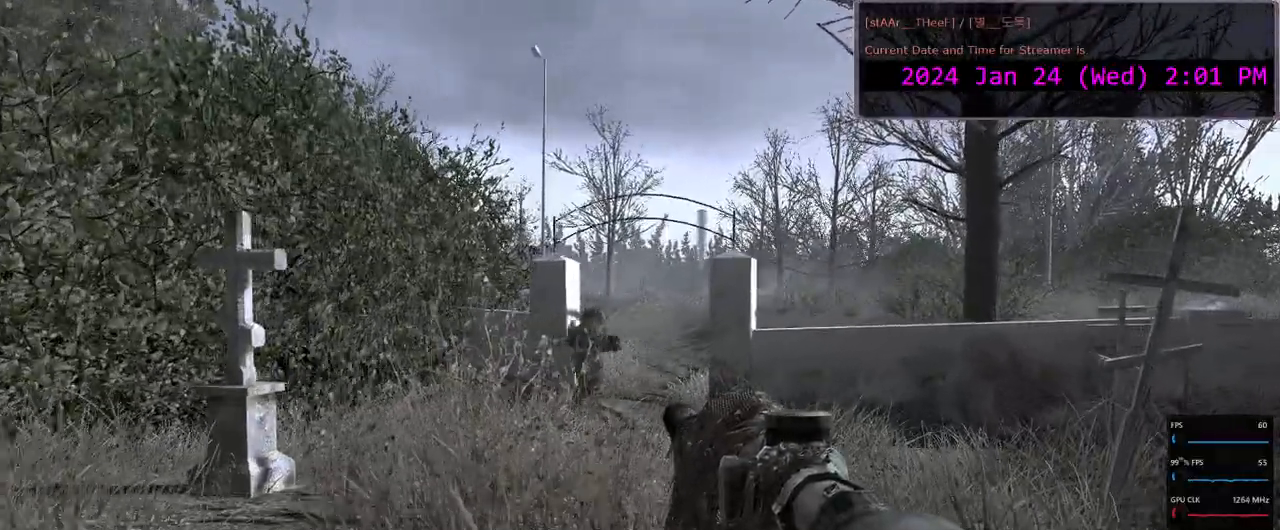
{"keys": ["d", "w"], "mouse": [], "events": [[100, "d", "up"], [267, "d", "down"], [333, "d", "up"], [483, "d", "down"]]}
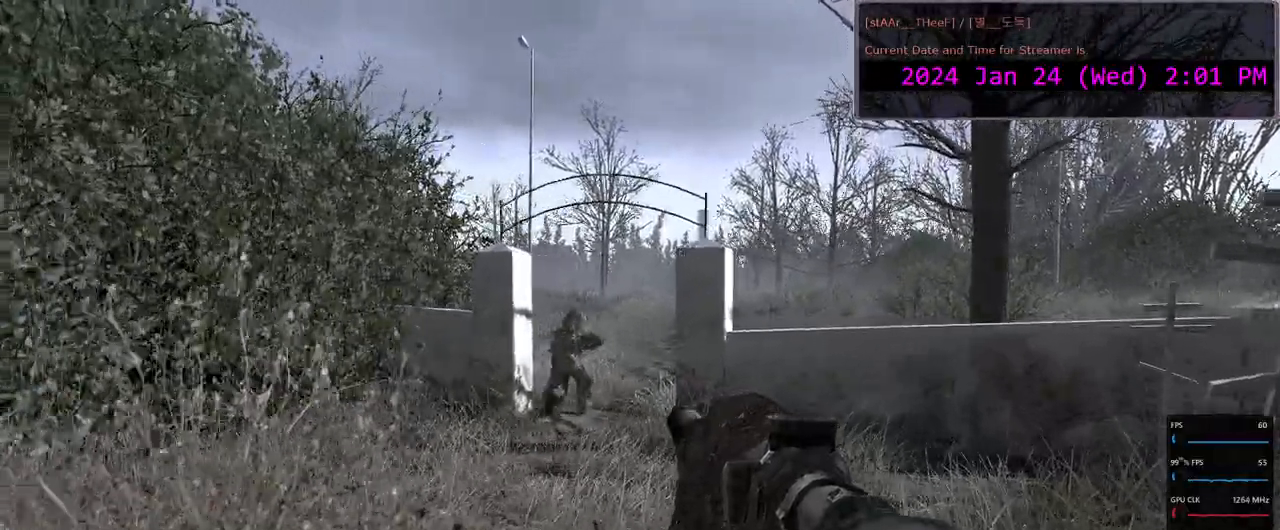
{"keys": ["w"], "mouse": [], "events": [[50, "d", "up"]]}